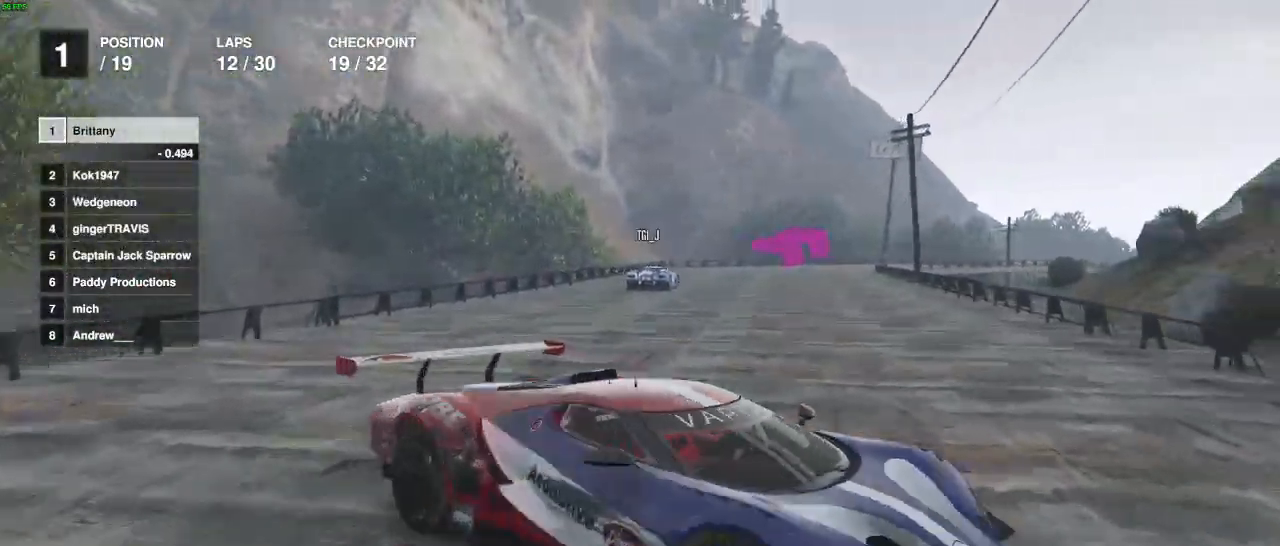
Gameplay with a controller (Xbox layout); each line is a JSON object with the inputs held at the frame after it. "events" lists button and stick changes between this image and that frame as [ms after this image, input, new state], when the widget could be followed in between.
{"buttons": ["R2"], "left_stick": "center", "right_stick": "center", "events": [[50, "R2", "down"], [67, "left_stick", "center"], [167, "right_stick", "center"], [383, "left_stick", "left"], [467, "left_stick", "center"]]}
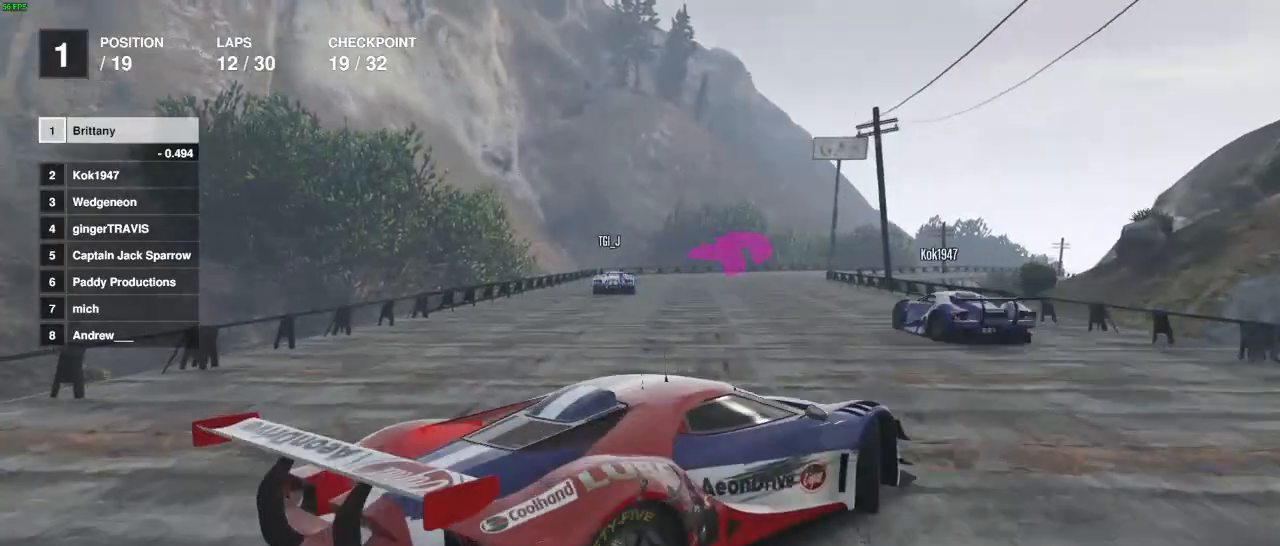
{"buttons": ["R2"], "left_stick": "center", "right_stick": "center", "events": [[67, "left_stick", "right"], [233, "left_stick", "center"]]}
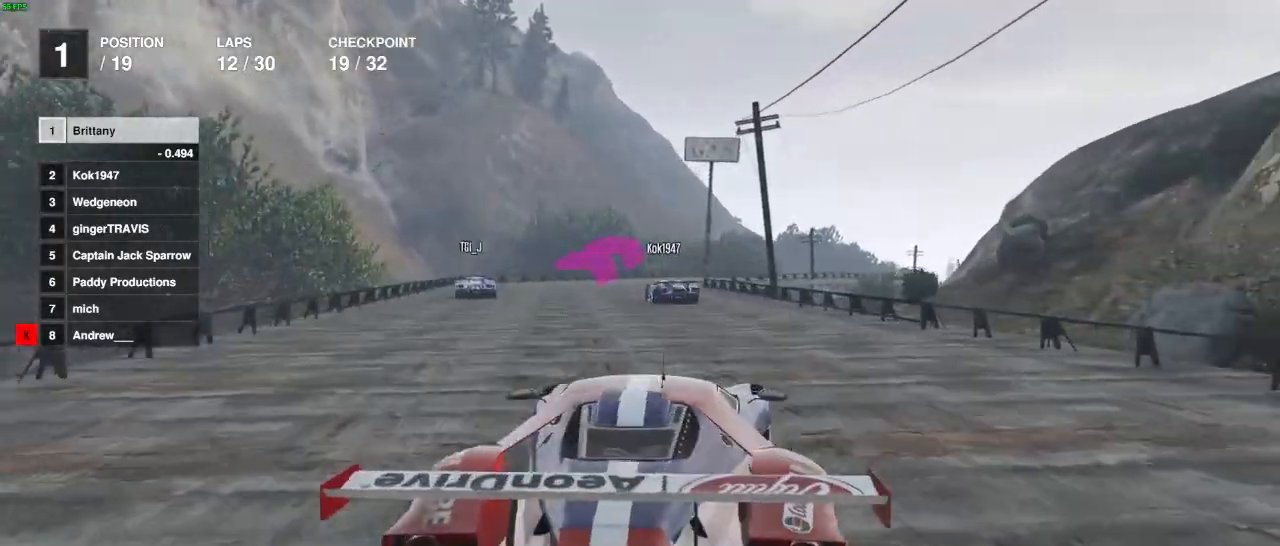
{"buttons": ["R2"], "left_stick": "center", "right_stick": "center", "events": []}
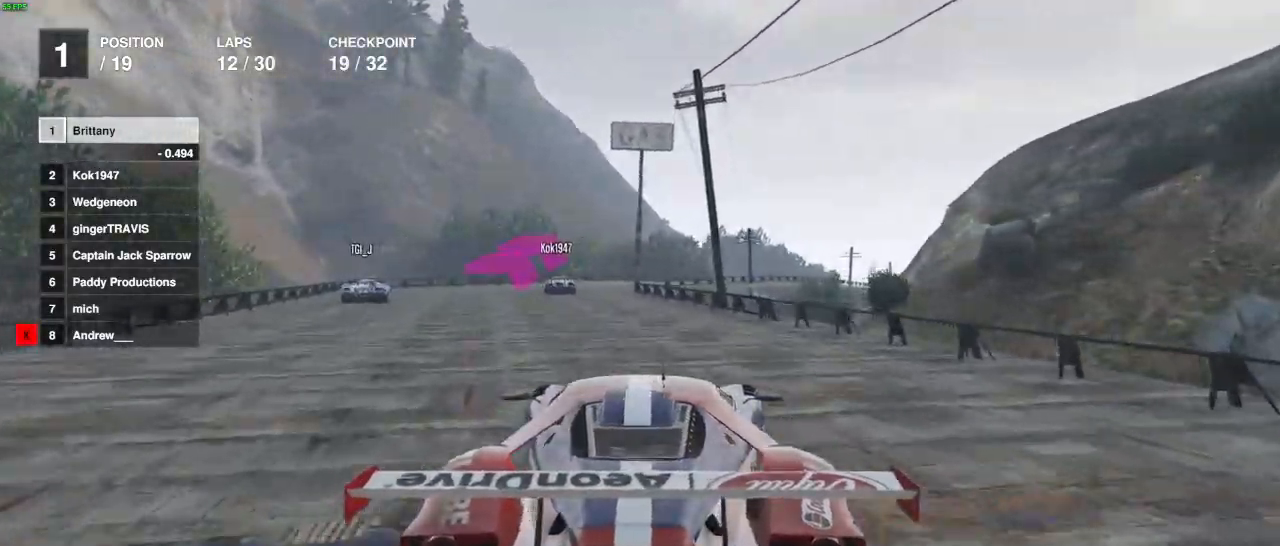
{"buttons": ["R2"], "left_stick": "center", "right_stick": "center", "events": [[33, "left_stick", "left"], [133, "left_stick", "center"]]}
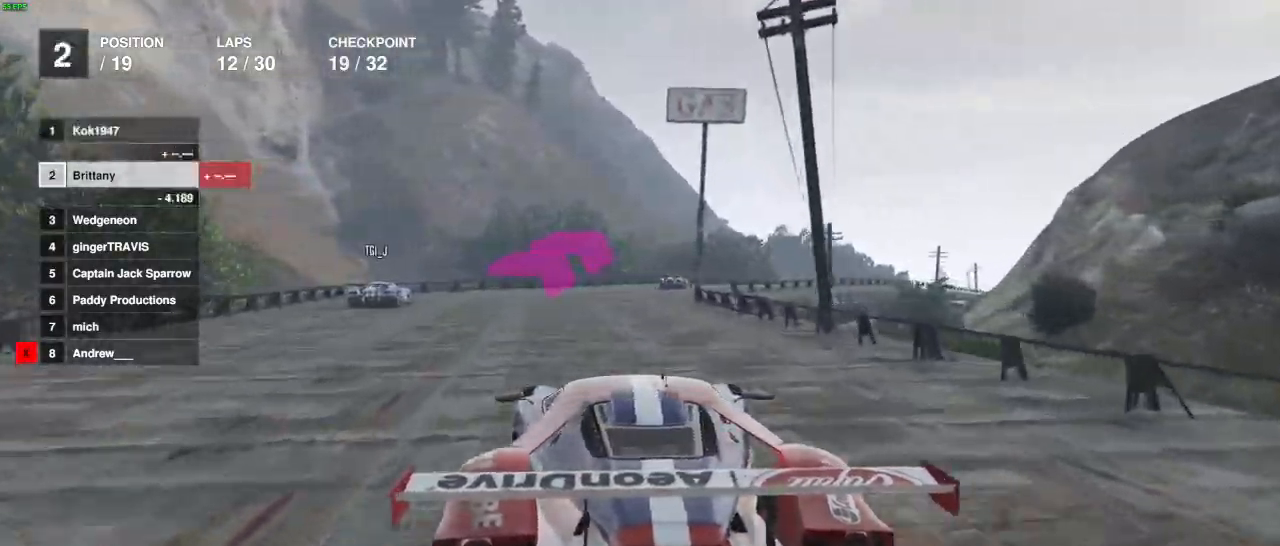
{"buttons": ["R2"], "left_stick": "center", "right_stick": "center", "events": []}
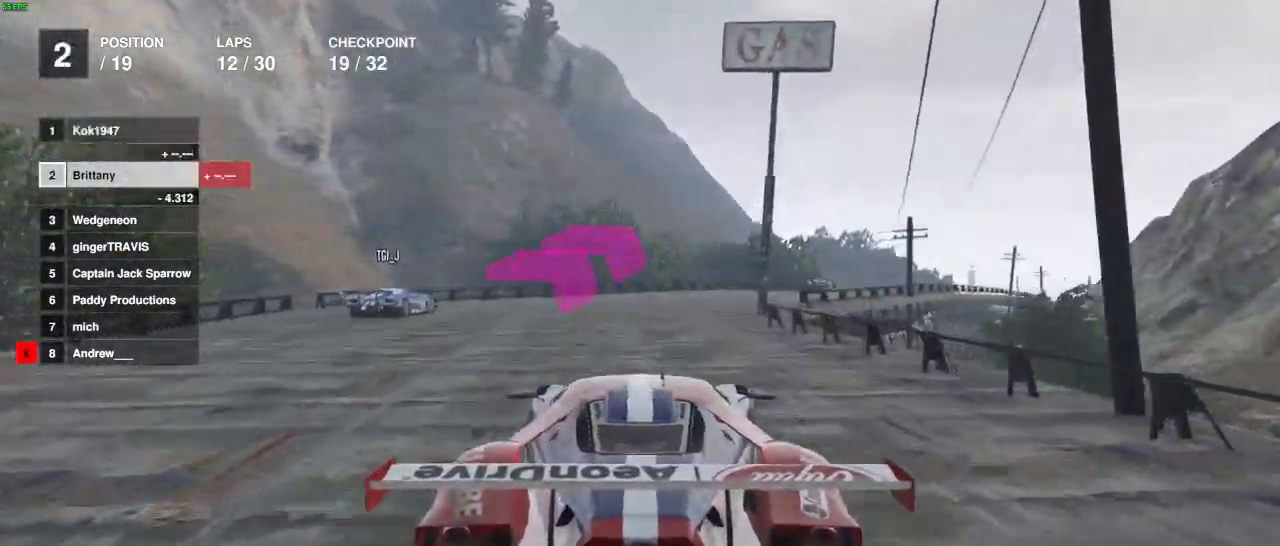
{"buttons": ["R2"], "left_stick": "center", "right_stick": "center", "events": [[50, "left_stick", "right"], [133, "left_stick", "center"], [333, "left_stick", "right"], [433, "left_stick", "center"]]}
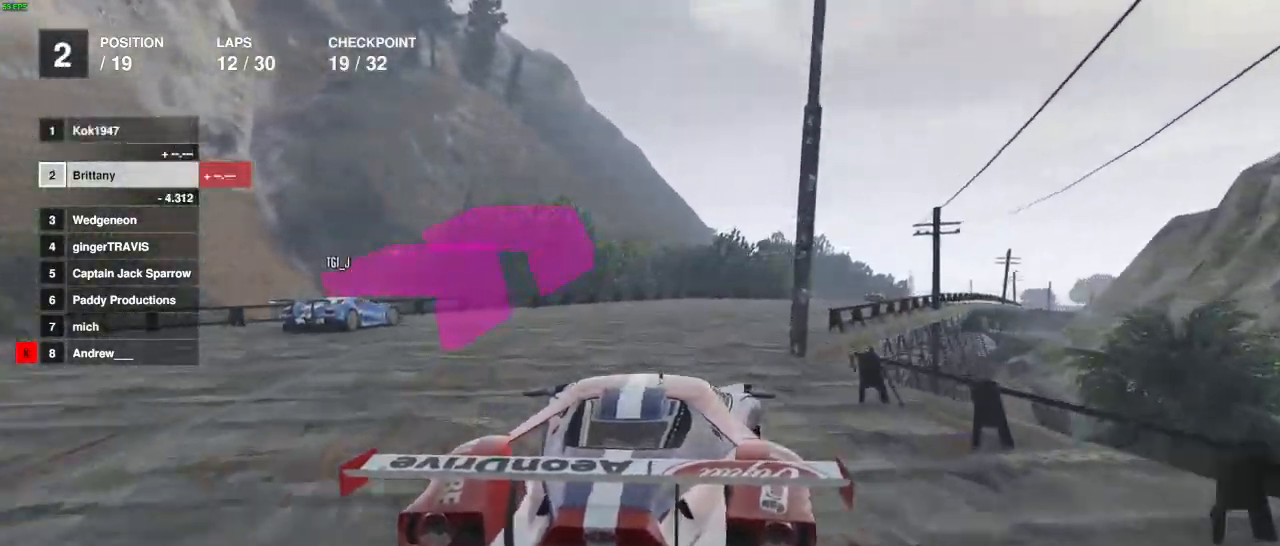
{"buttons": ["R2"], "left_stick": "right", "right_stick": "center", "events": [[200, "left_stick", "right"], [317, "left_stick", "center"], [450, "left_stick", "right"]]}
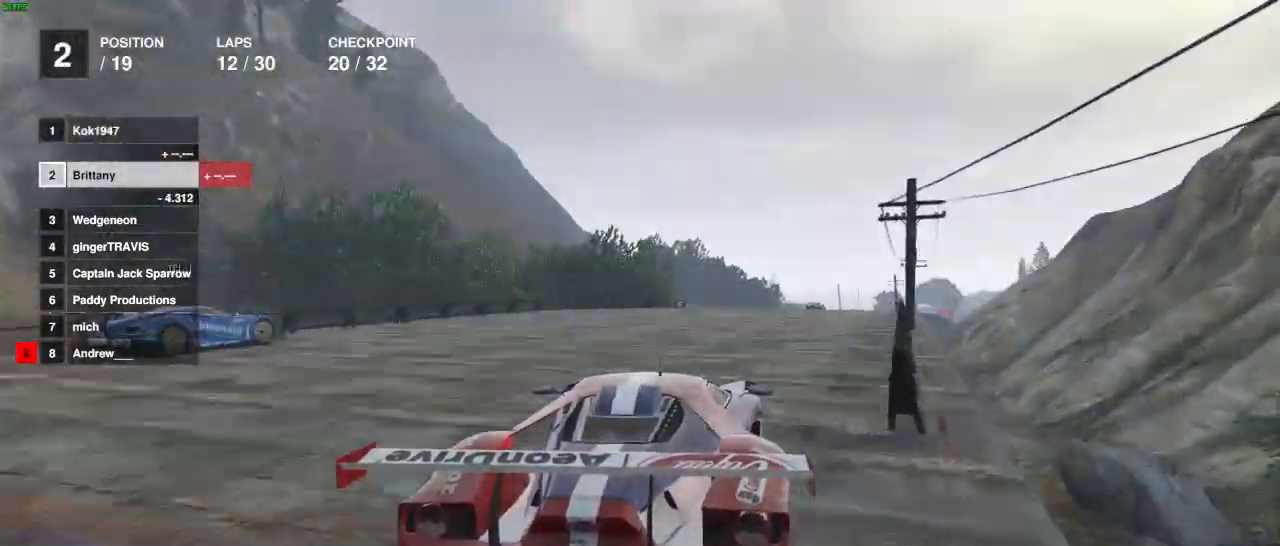
{"buttons": ["R2"], "left_stick": "center", "right_stick": "center", "events": [[33, "left_stick", "center"]]}
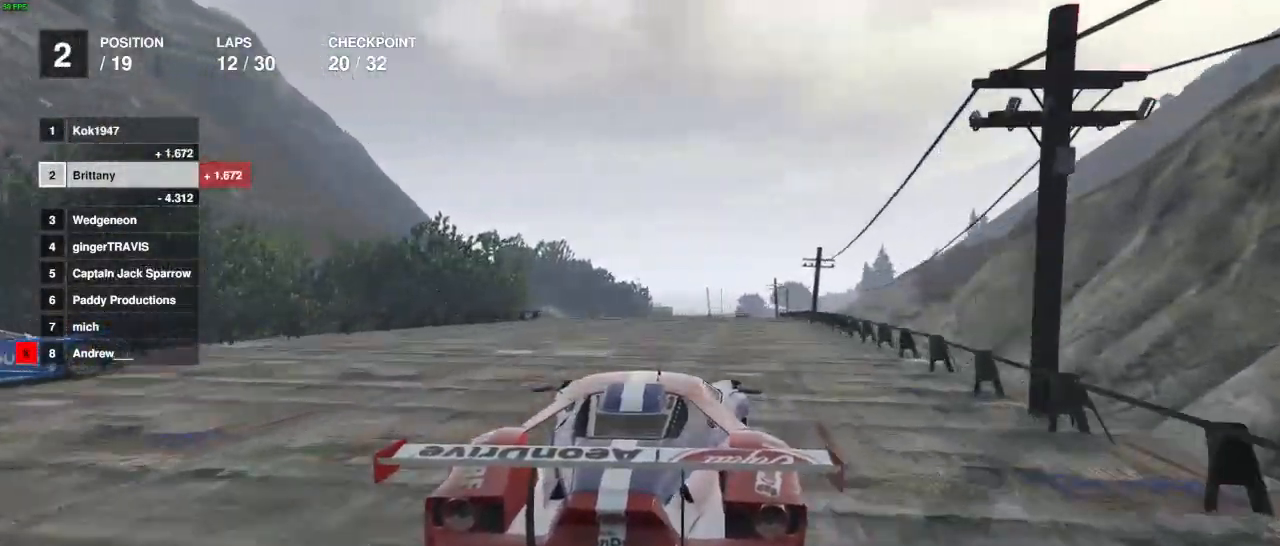
{"buttons": ["R2"], "left_stick": "center", "right_stick": "center", "events": []}
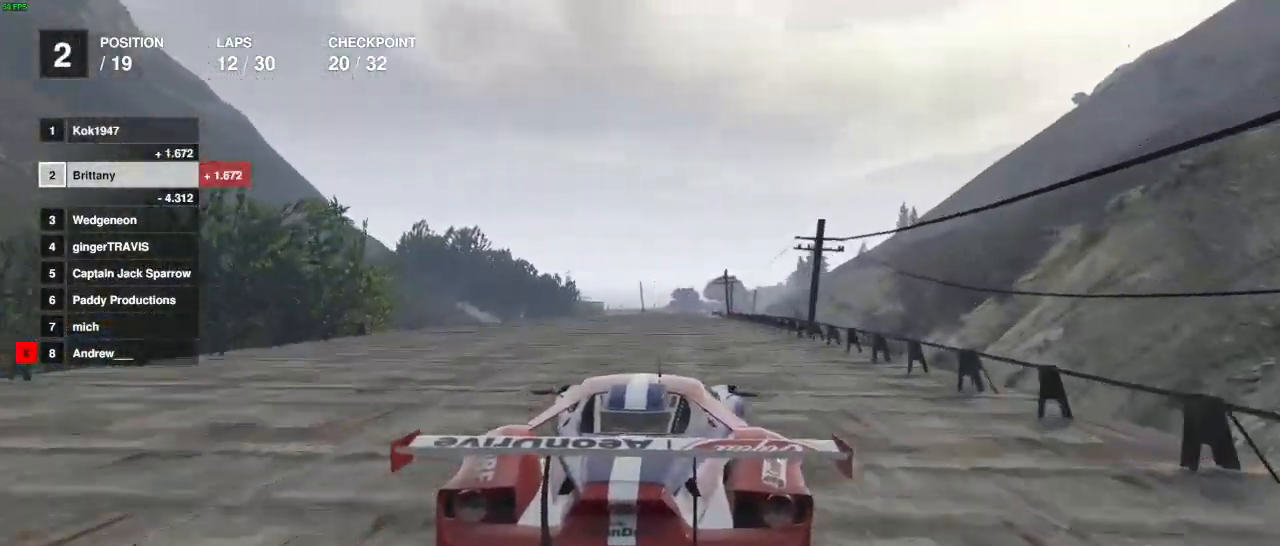
{"buttons": ["R2"], "left_stick": "center", "right_stick": "center", "events": []}
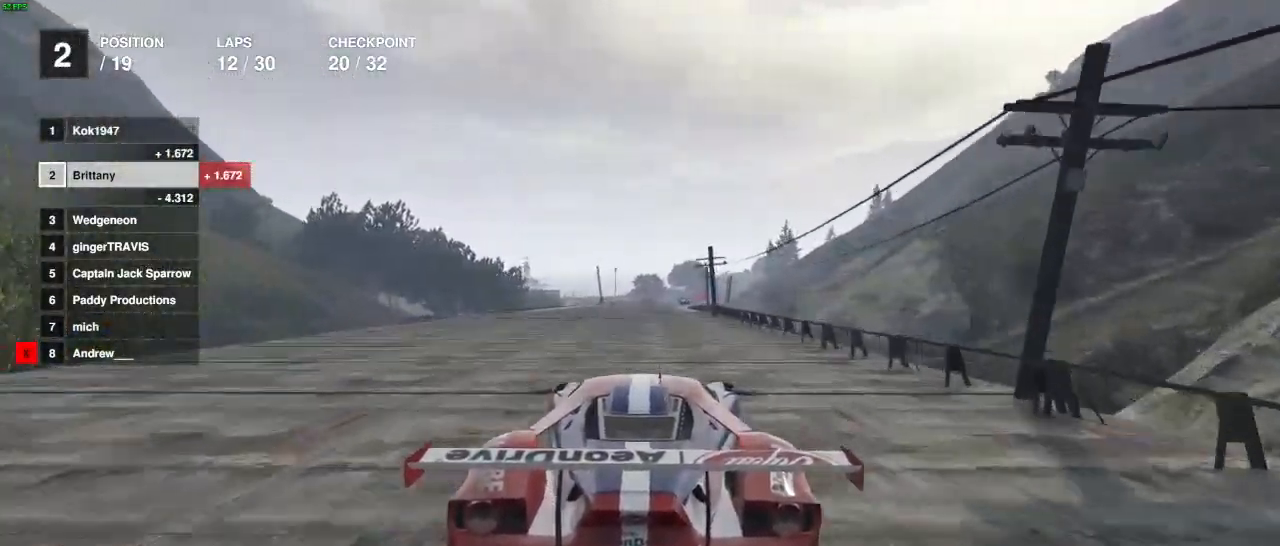
{"buttons": ["R2"], "left_stick": "up-left", "right_stick": "center", "events": [[200, "left_stick", "right"], [300, "left_stick", "center"], [500, "left_stick", "up-left"]]}
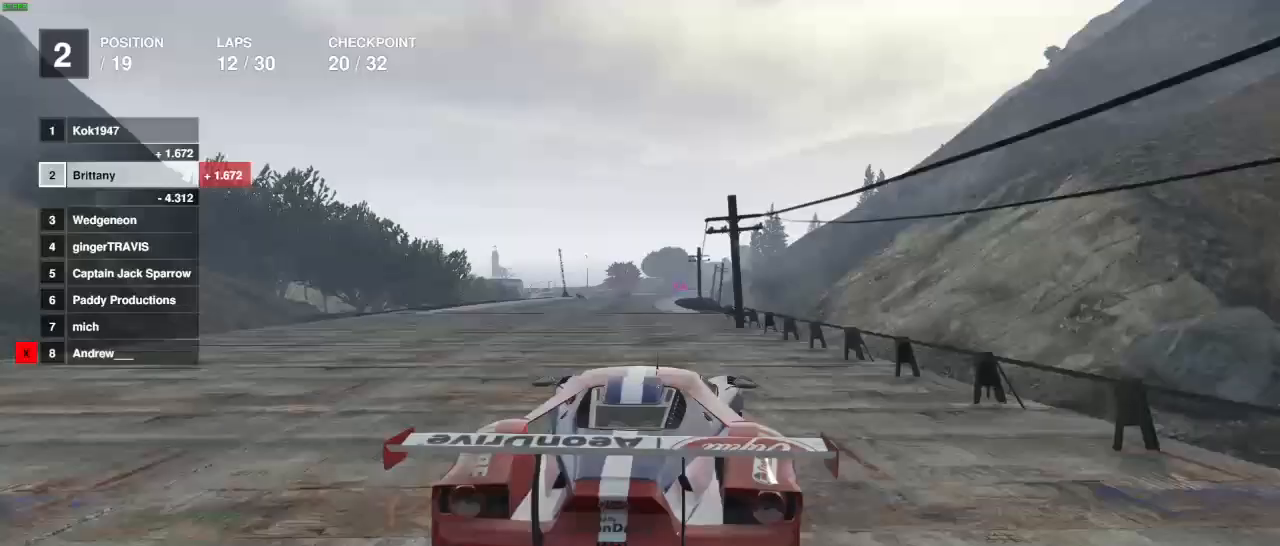
{"buttons": ["R2"], "left_stick": "center", "right_stick": "center", "events": [[17, "left_stick", "center"], [200, "left_stick", "left"], [267, "left_stick", "center"]]}
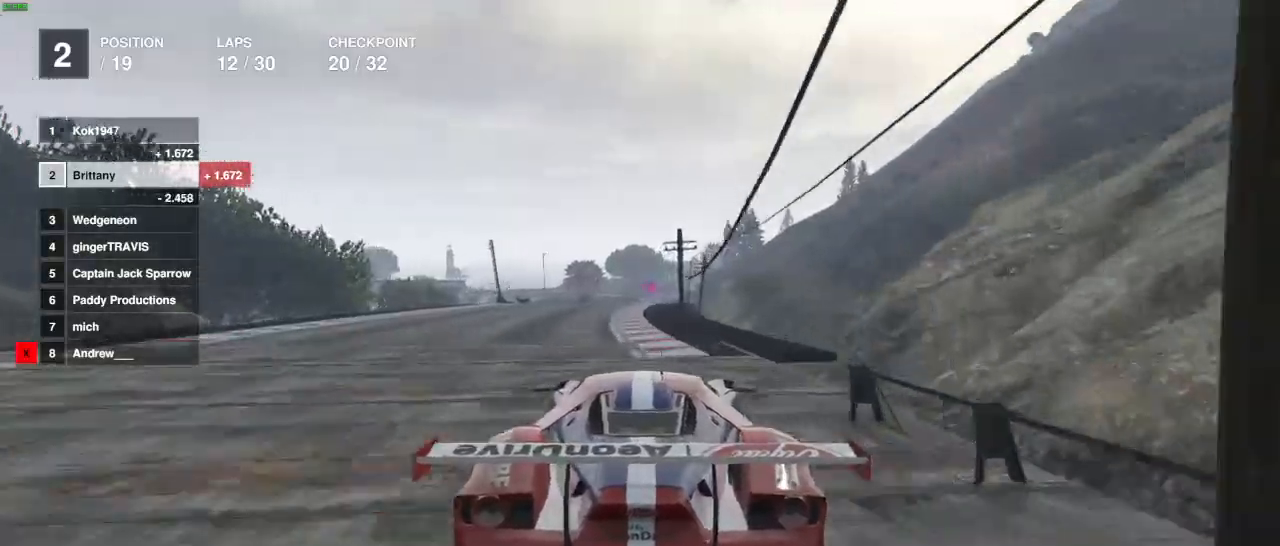
{"buttons": ["R2"], "left_stick": "center", "right_stick": "center", "events": [[100, "left_stick", "right"], [200, "left_stick", "center"]]}
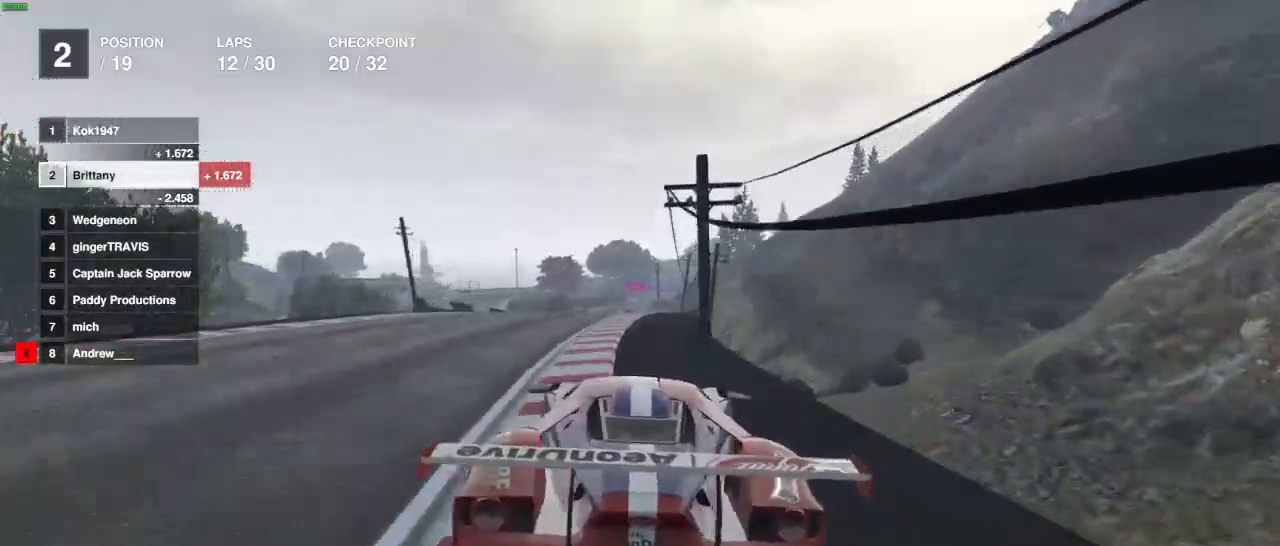
{"buttons": ["R2"], "left_stick": "center", "right_stick": "center", "events": [[367, "left_stick", "right"], [500, "left_stick", "center"]]}
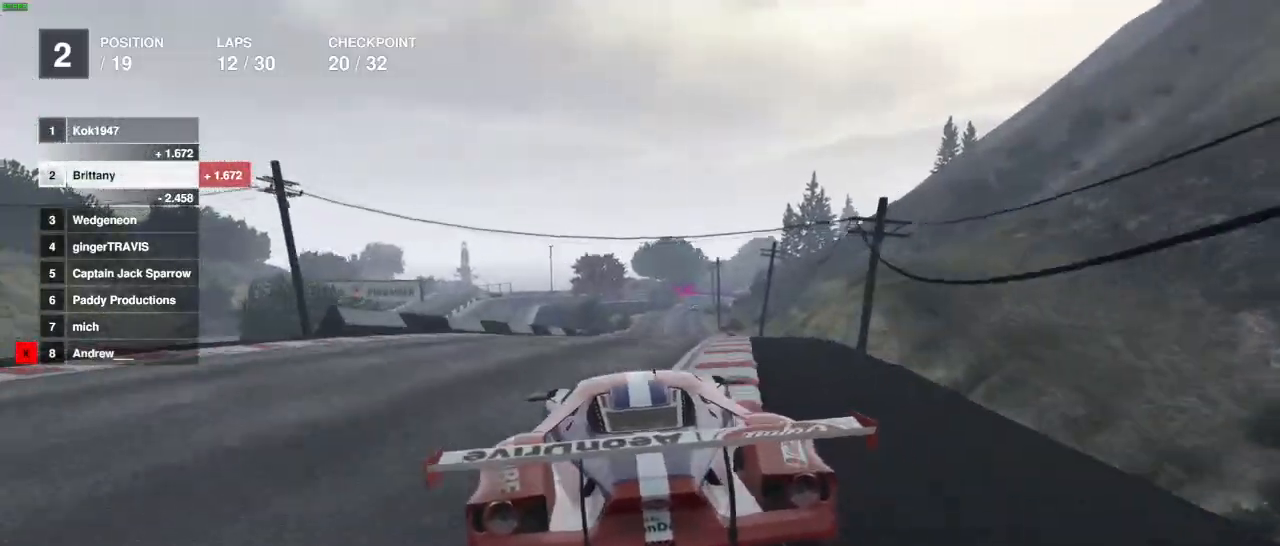
{"buttons": ["L2", "R2"], "left_stick": "center", "right_stick": "center", "events": [[467, "L2", "down"]]}
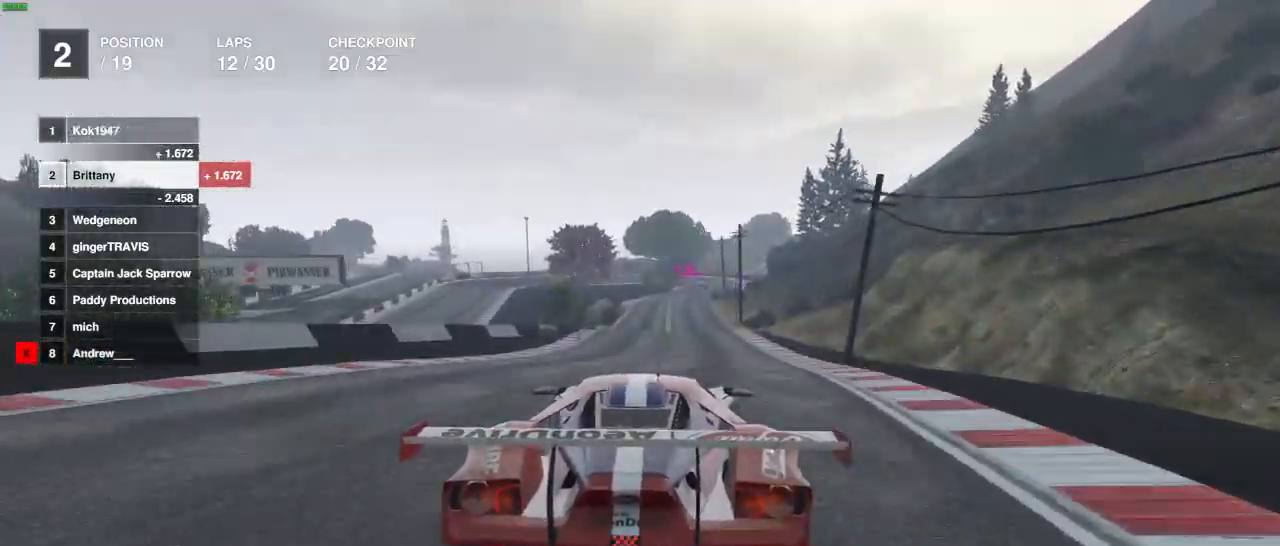
{"buttons": ["R2"], "left_stick": "right", "right_stick": "center", "events": [[167, "L2", "up"], [450, "left_stick", "right"]]}
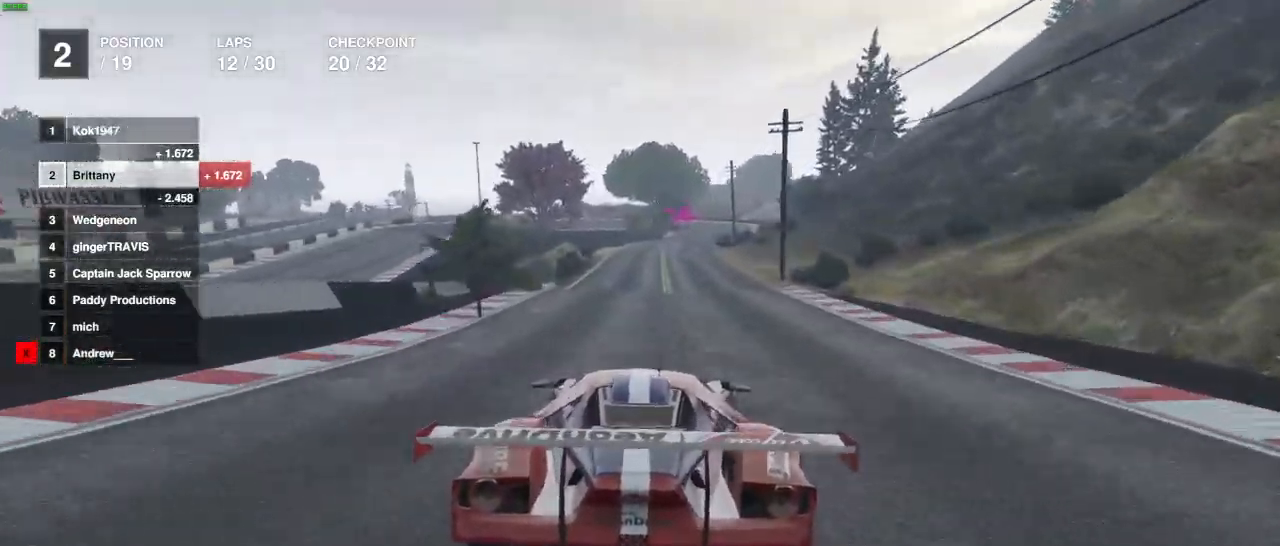
{"buttons": ["R2"], "left_stick": "right", "right_stick": "center", "events": [[250, "left_stick", "center"], [383, "left_stick", "right"]]}
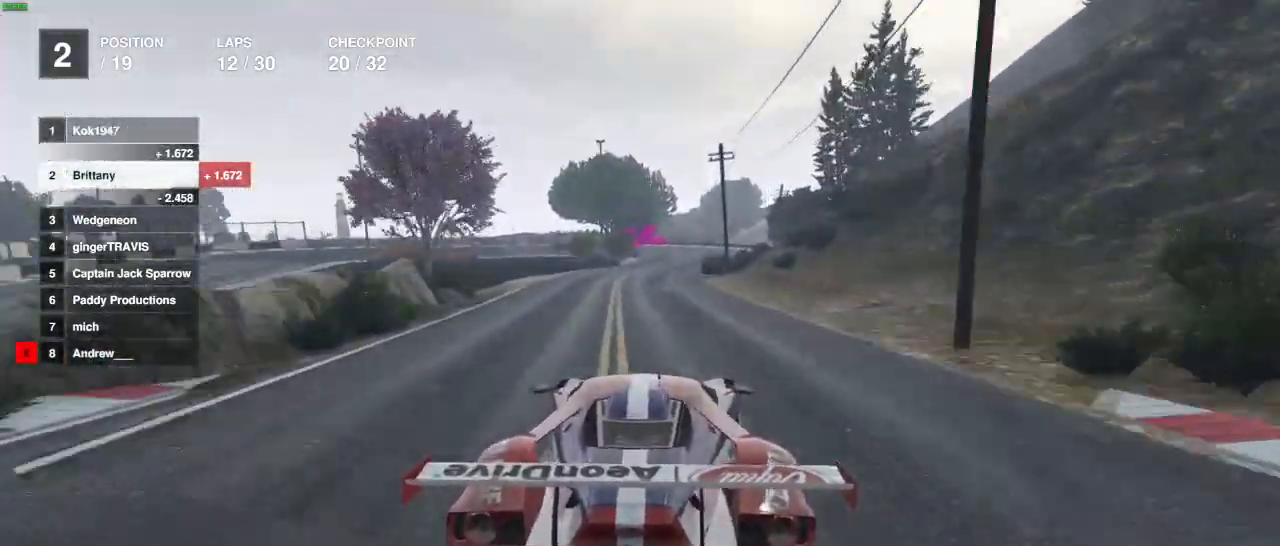
{"buttons": ["L2", "R2"], "left_stick": "right", "right_stick": "center", "events": [[17, "left_stick", "center"], [417, "left_stick", "right"], [433, "L2", "down"]]}
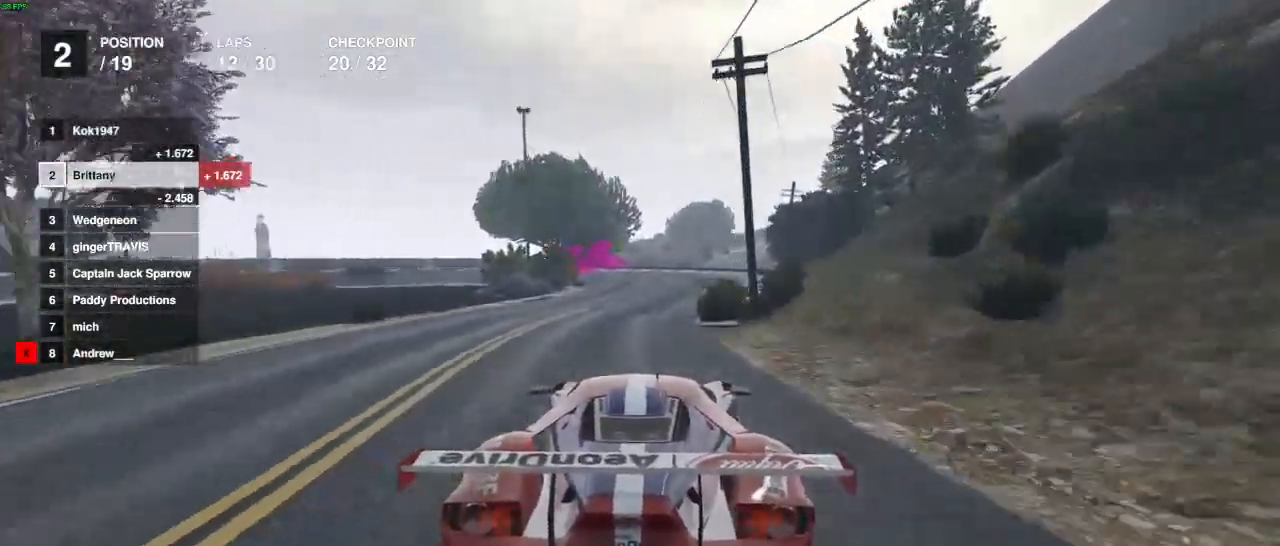
{"buttons": ["L2"], "left_stick": "left", "right_stick": "center", "events": [[100, "R2", "up"], [250, "left_stick", "center"], [400, "left_stick", "left"]]}
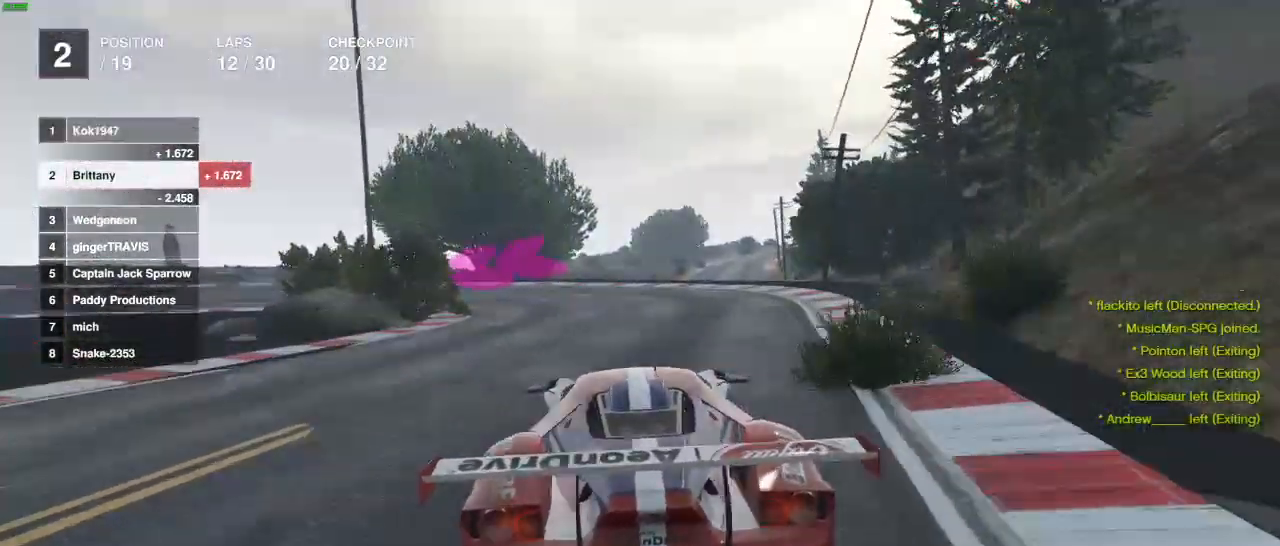
{"buttons": [], "left_stick": "left", "right_stick": "center", "events": [[300, "L2", "up"]]}
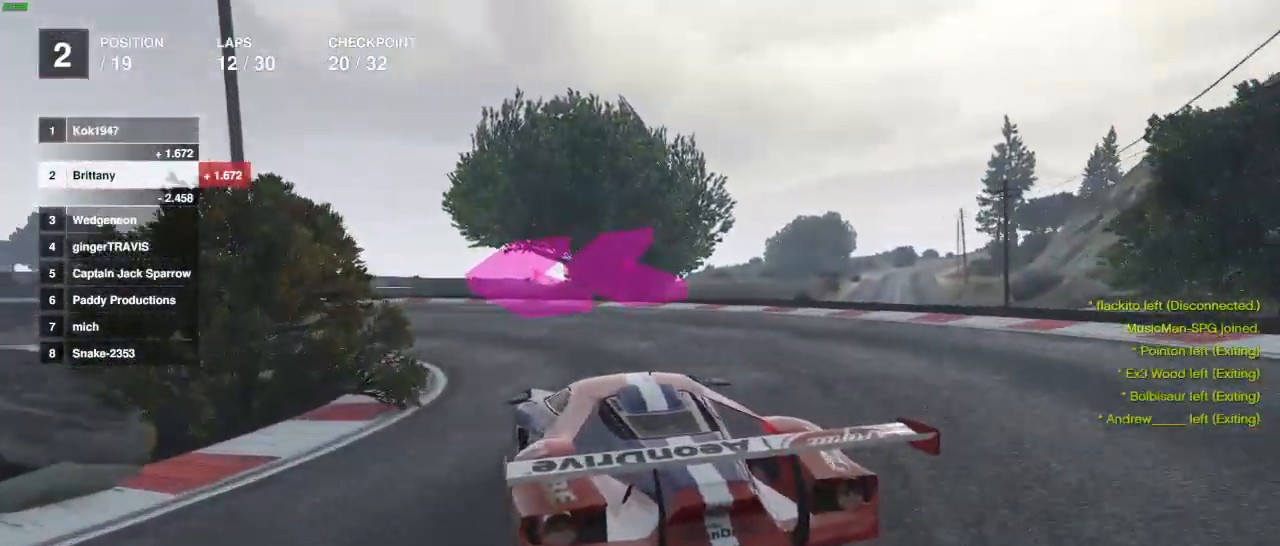
{"buttons": [], "left_stick": "left", "right_stick": "center", "events": []}
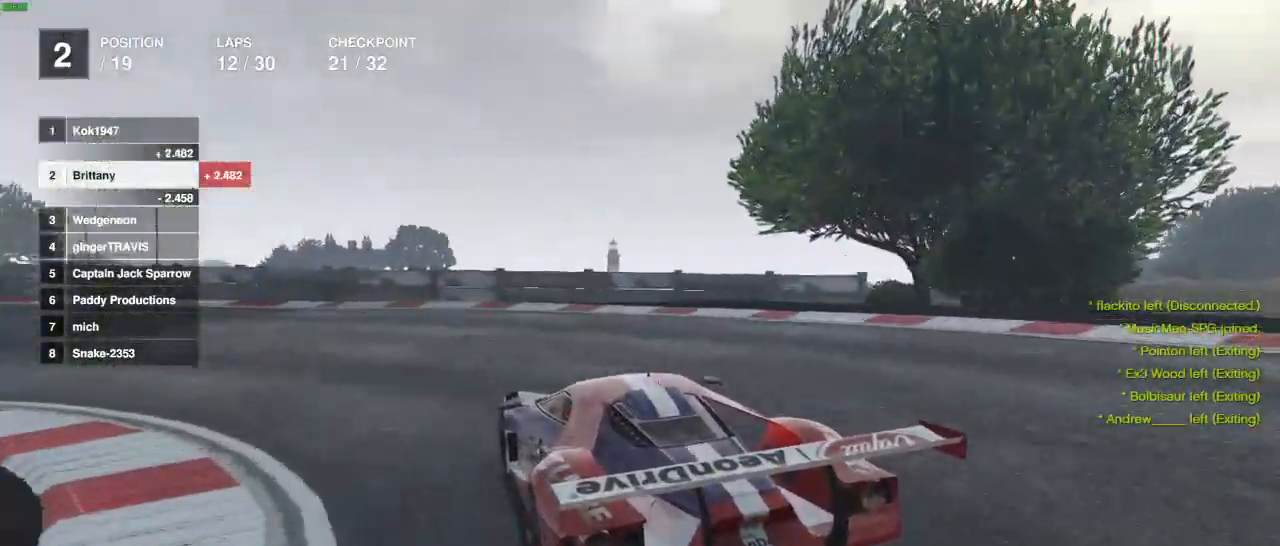
{"buttons": [], "left_stick": "left", "right_stick": "center", "events": []}
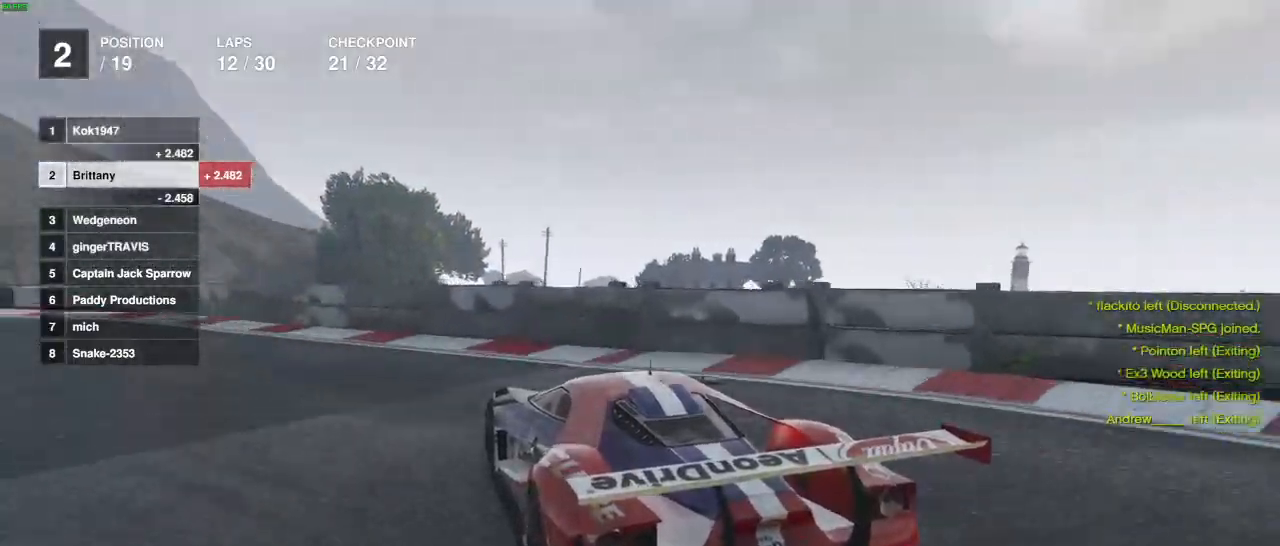
{"buttons": ["R2"], "left_stick": "left", "right_stick": "center", "events": [[383, "R2", "down"]]}
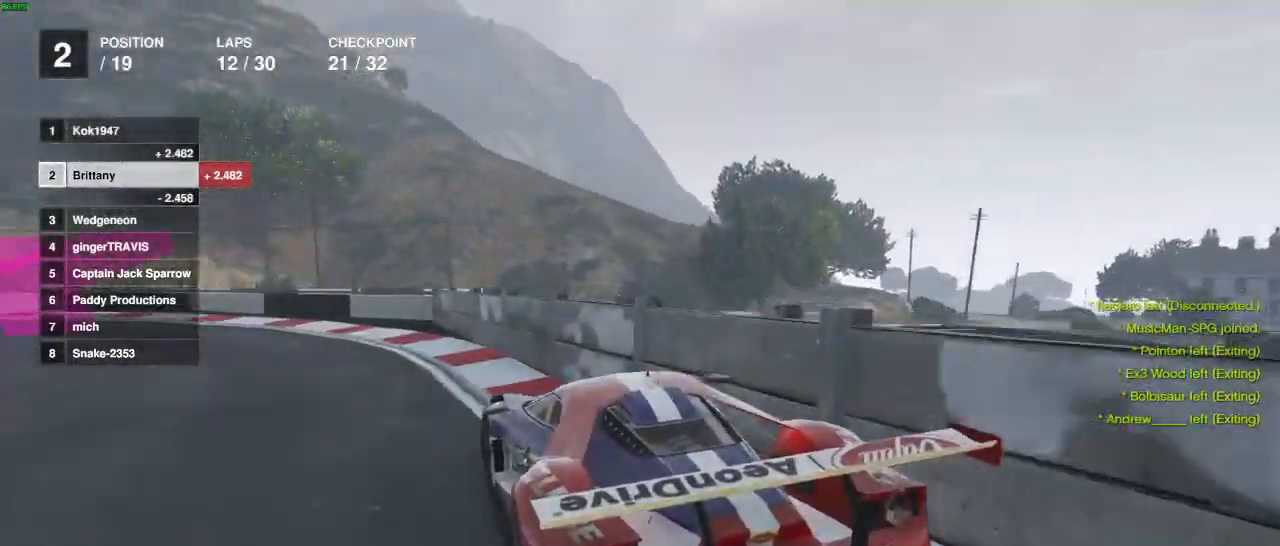
{"buttons": ["R2", "DPAD_DOWN"], "left_stick": "left", "right_stick": "center", "events": [[100, "left_stick", "center"], [217, "left_stick", "left"], [333, "DPAD_DOWN", "down"], [383, "left_stick", "center"], [483, "left_stick", "left"]]}
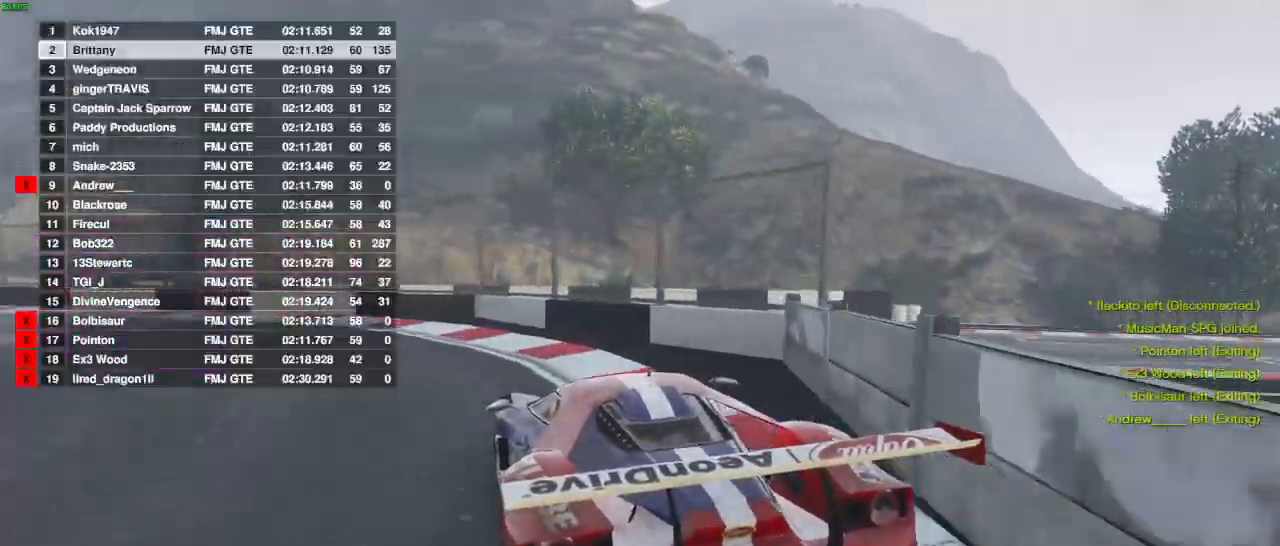
{"buttons": ["R2", "DPAD_DOWN"], "left_stick": "left", "right_stick": "center", "events": []}
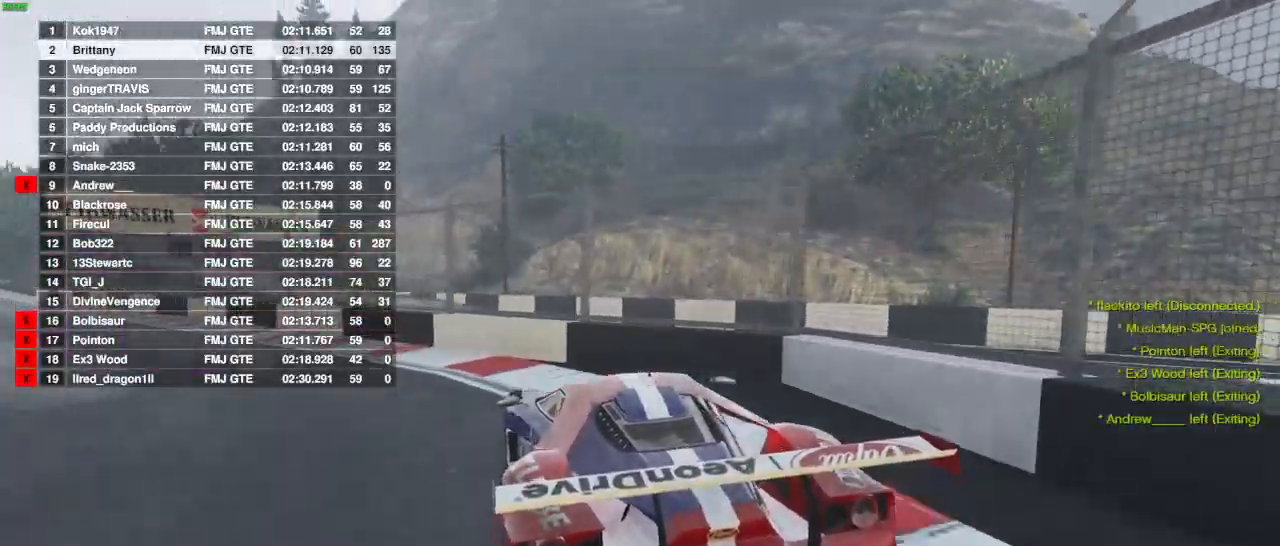
{"buttons": ["R2", "DPAD_DOWN"], "left_stick": "right", "right_stick": "center", "events": [[200, "left_stick", "center"], [500, "left_stick", "right"]]}
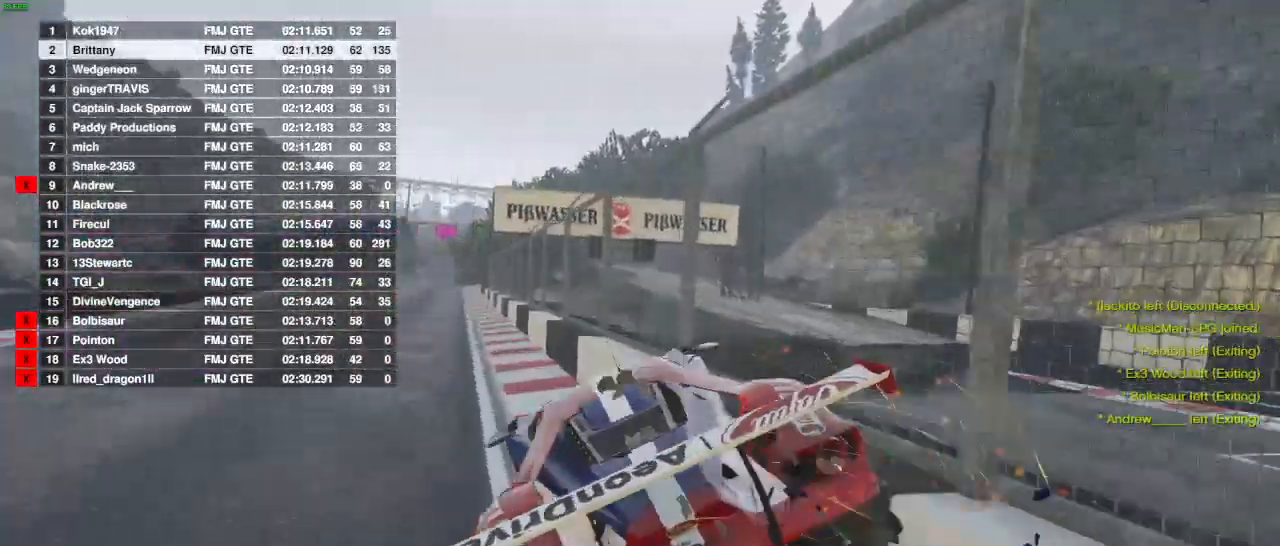
{"buttons": ["R2", "DPAD_DOWN"], "left_stick": "center", "right_stick": "center", "events": [[100, "left_stick", "center"], [150, "left_stick", "left"], [283, "left_stick", "center"]]}
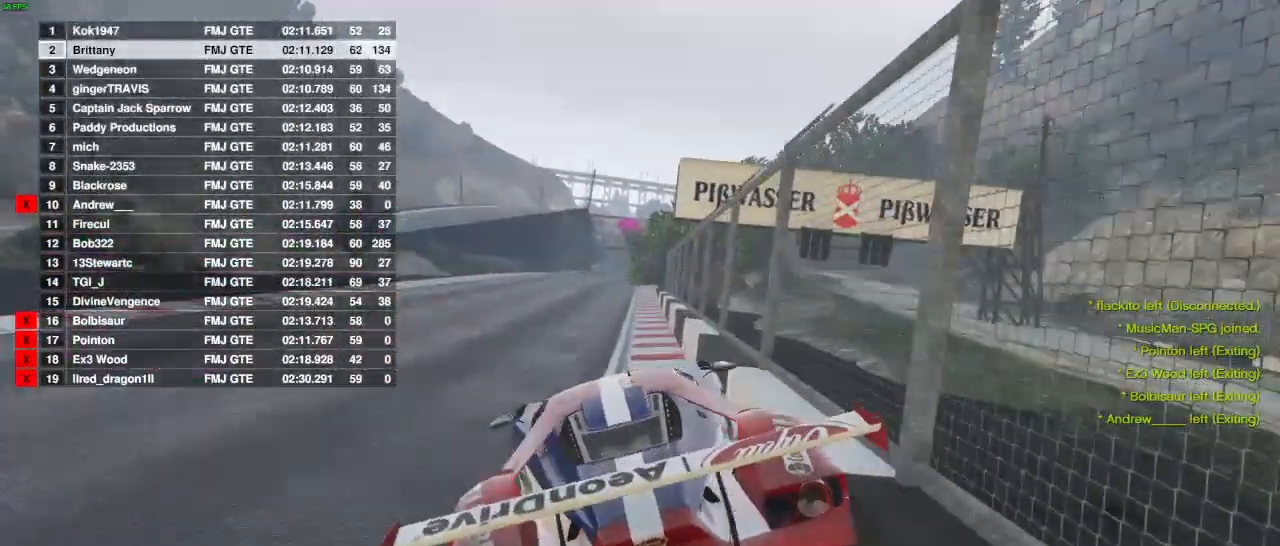
{"buttons": ["R2", "DPAD_DOWN"], "left_stick": "center", "right_stick": "center", "events": []}
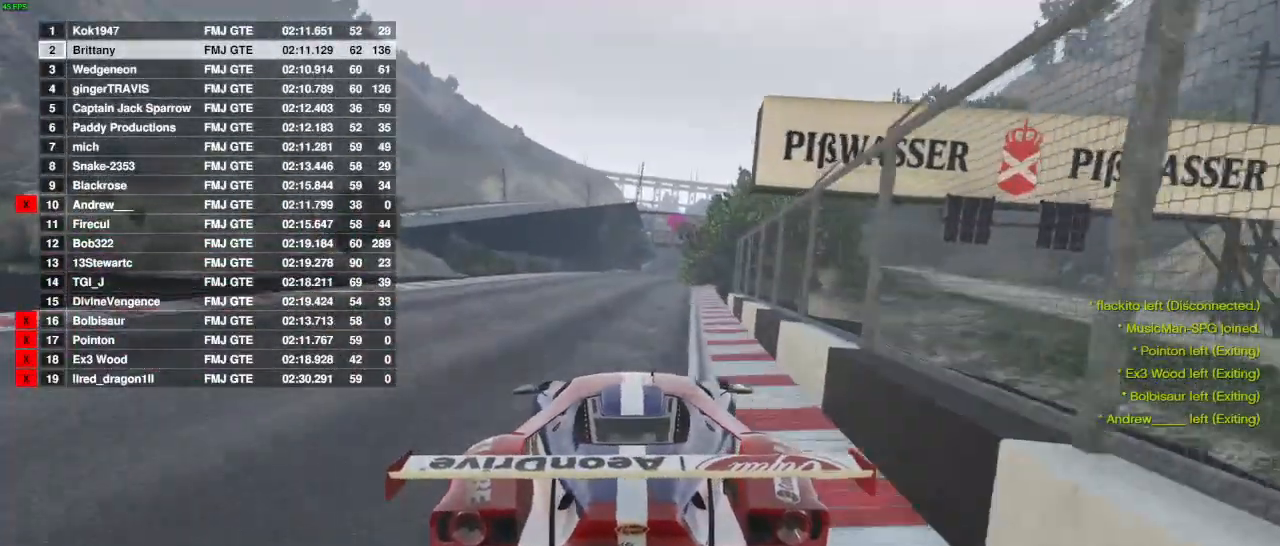
{"buttons": ["R2"], "left_stick": "right", "right_stick": "center", "events": [[267, "DPAD_DOWN", "up"], [483, "left_stick", "right"]]}
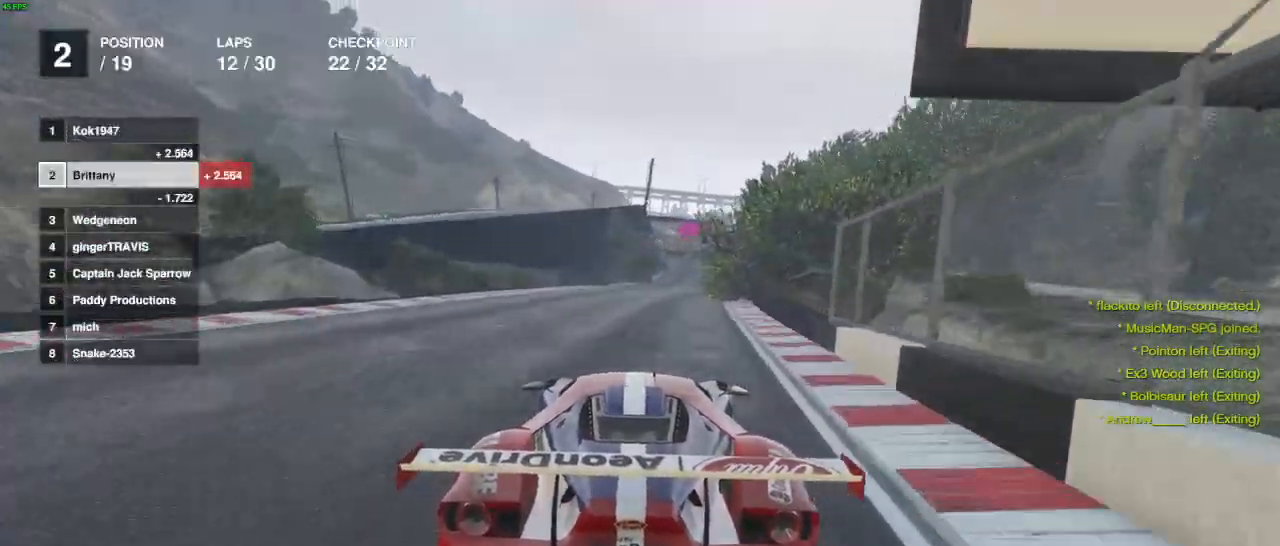
{"buttons": ["R2"], "left_stick": "center", "right_stick": "center", "events": [[67, "left_stick", "center"]]}